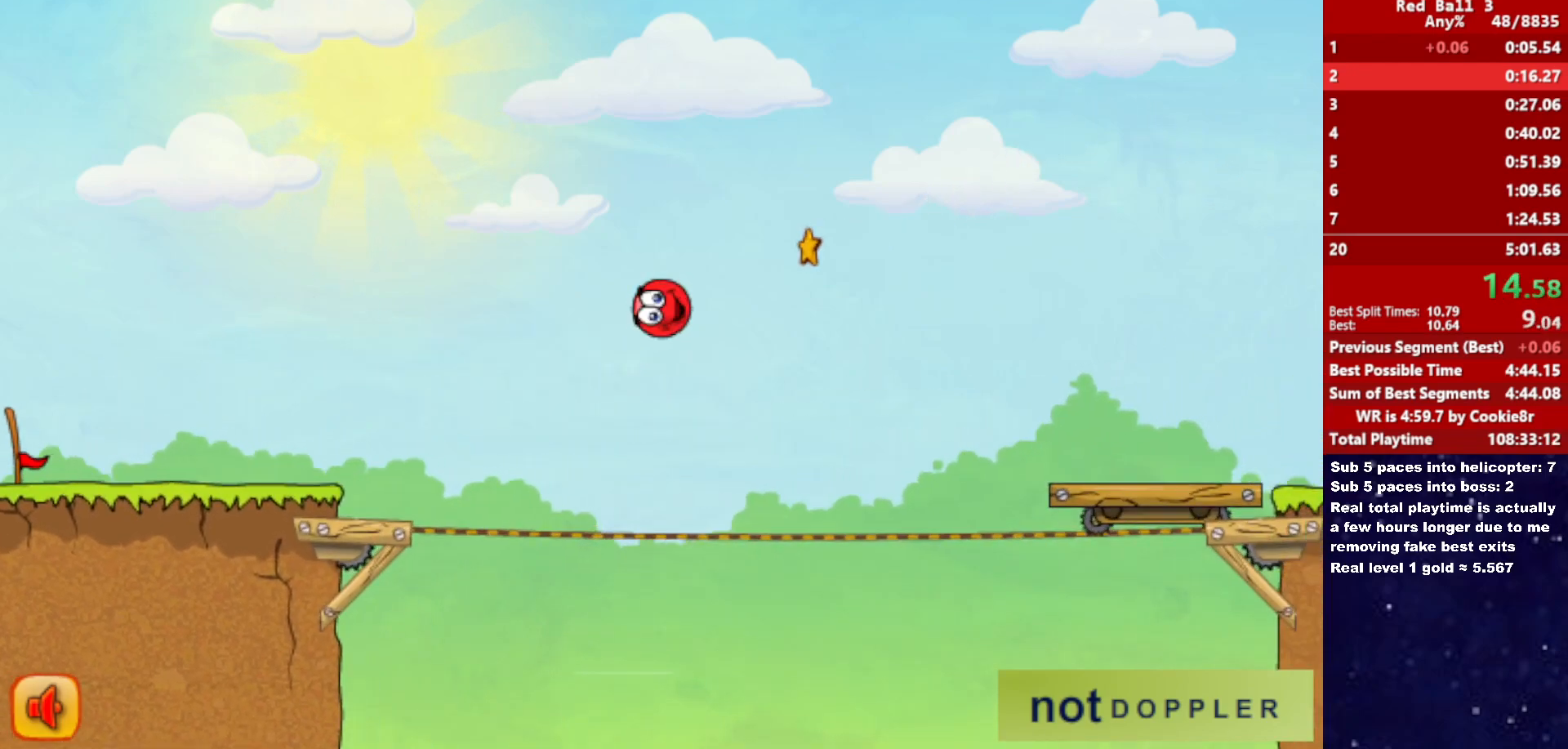
Gameplay with keyboard; each line is a JSON object with the keys held at the frame after it. "events" lists presses ("down") and releases ("up") of "down", "left", "p", "r", "right" and "up" between this image and that frame as [ms after this image, input, new state], when the widget could be followed in between. No other keys are recorded. Mouse input is not recorded.
{"keys": ["right"], "events": []}
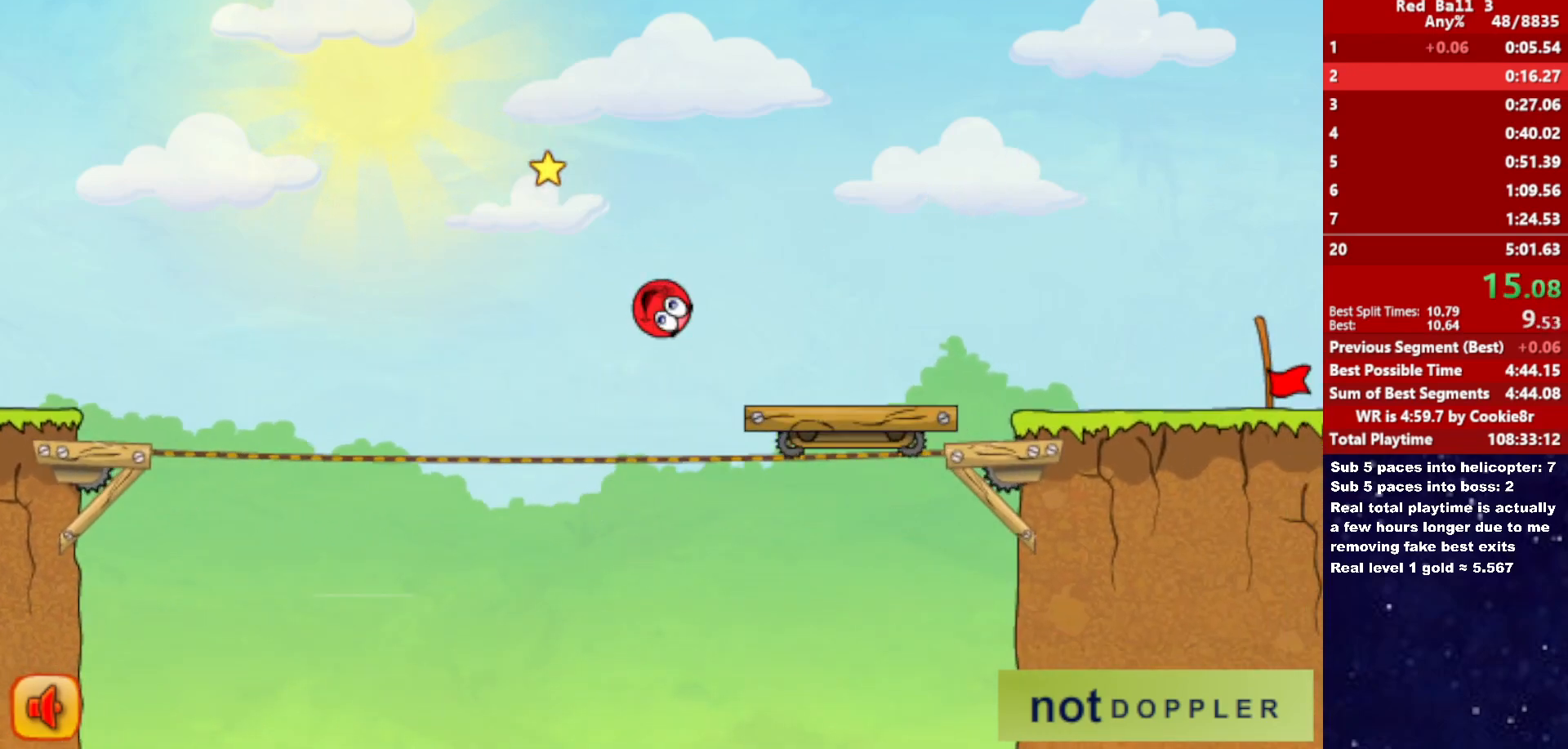
{"keys": ["right"], "events": [[17, "up", "down"], [183, "up", "up"]]}
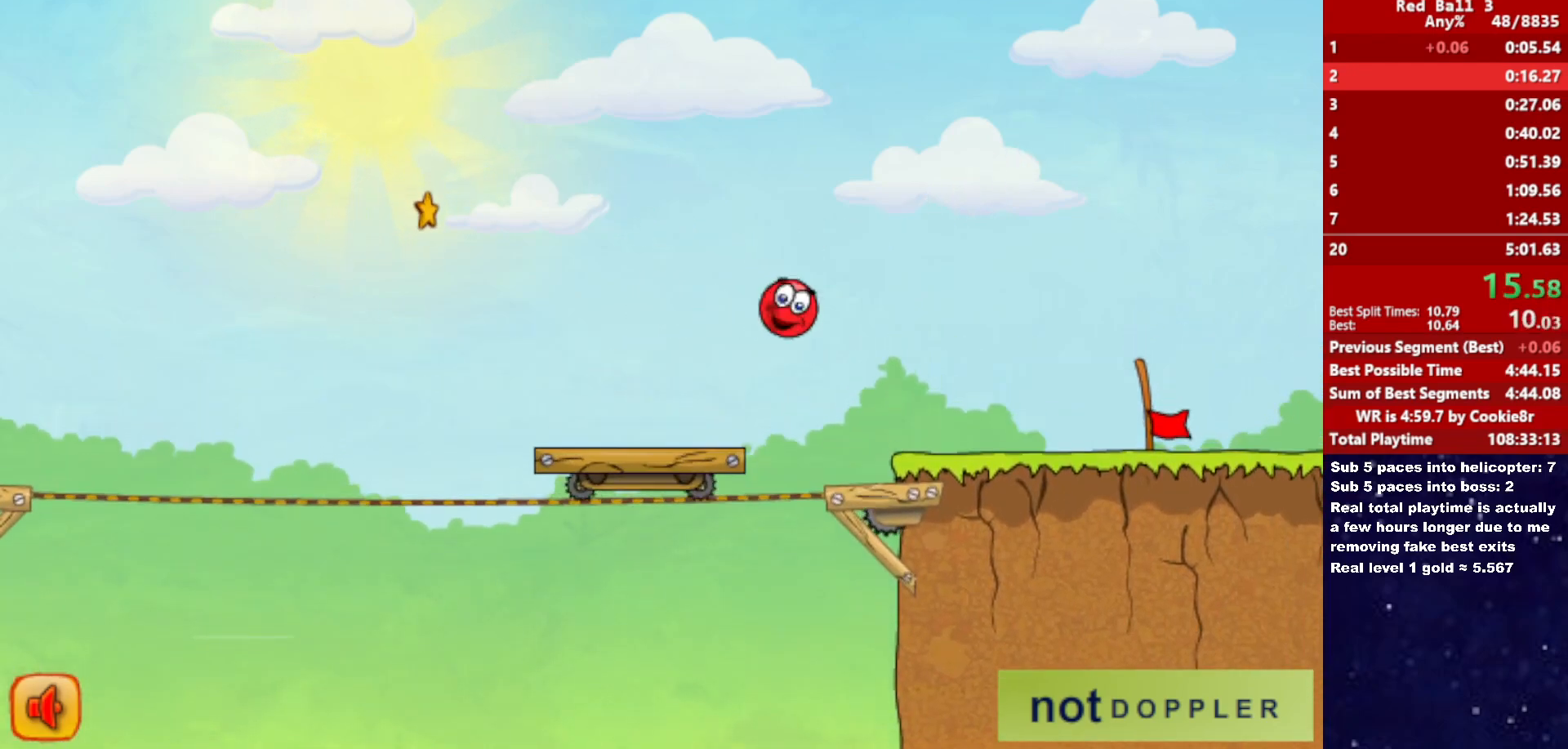
{"keys": ["right"], "events": []}
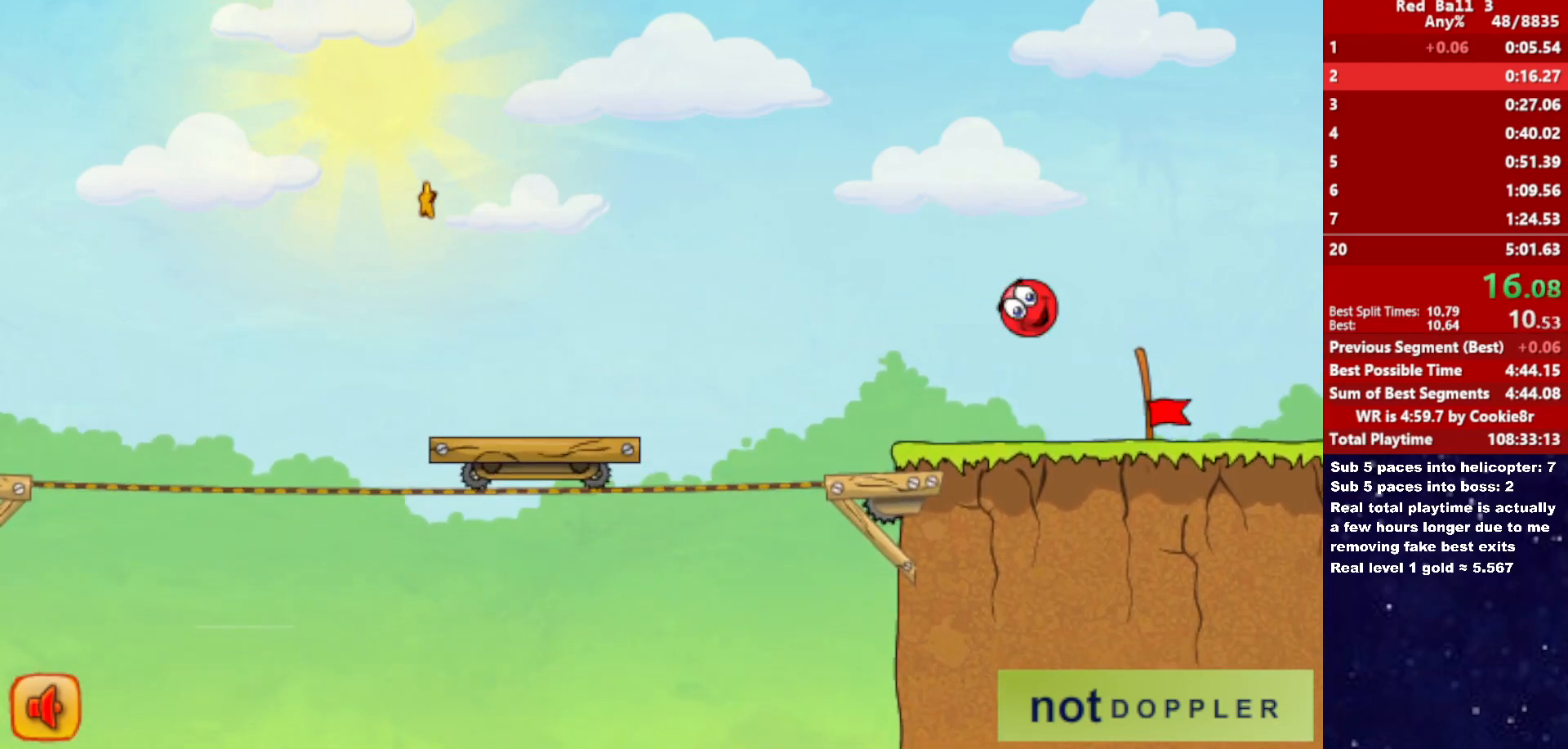
{"keys": ["right"], "events": []}
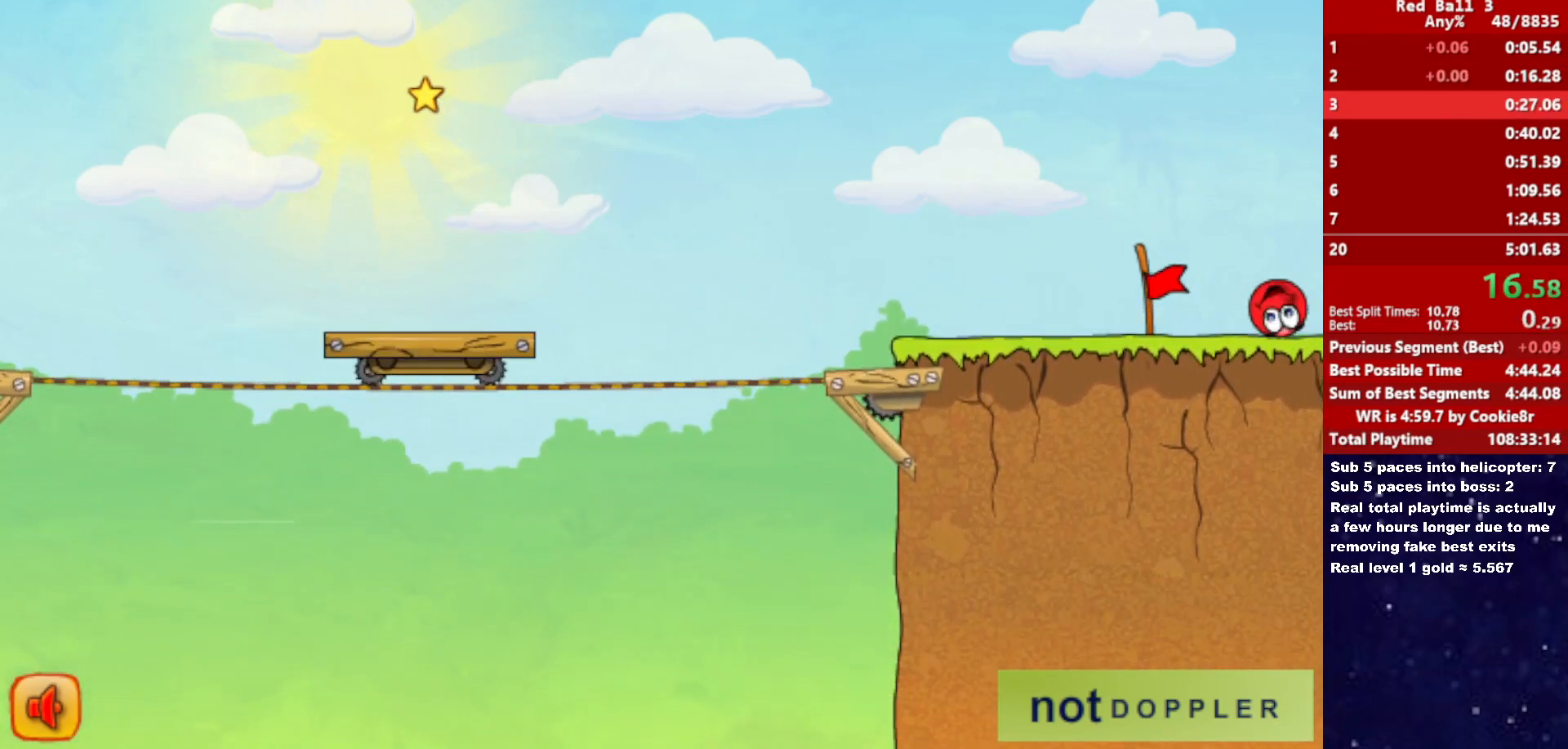
{"keys": ["right"], "events": [[200, "right", "up"], [283, "right", "down"]]}
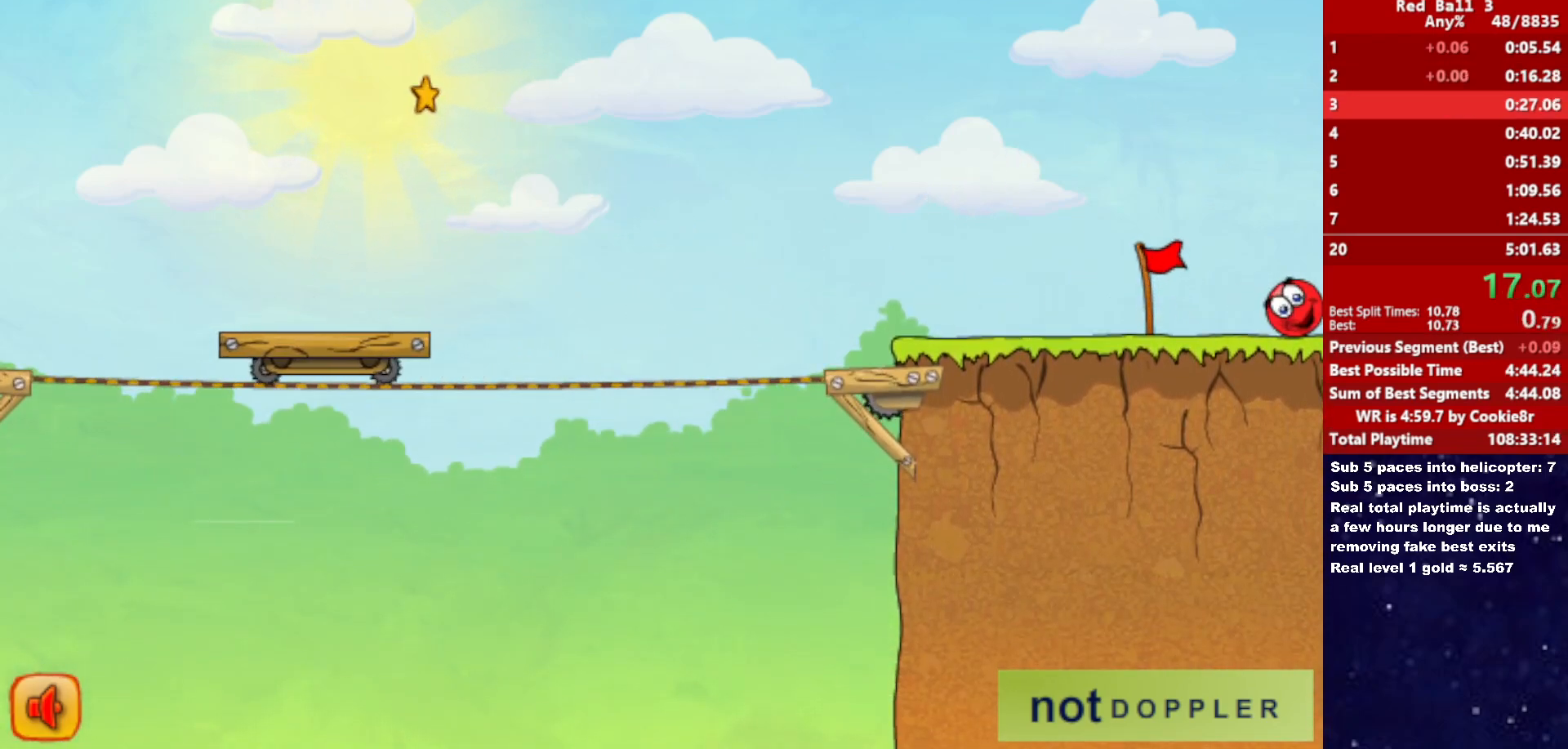
{"keys": ["right"], "events": []}
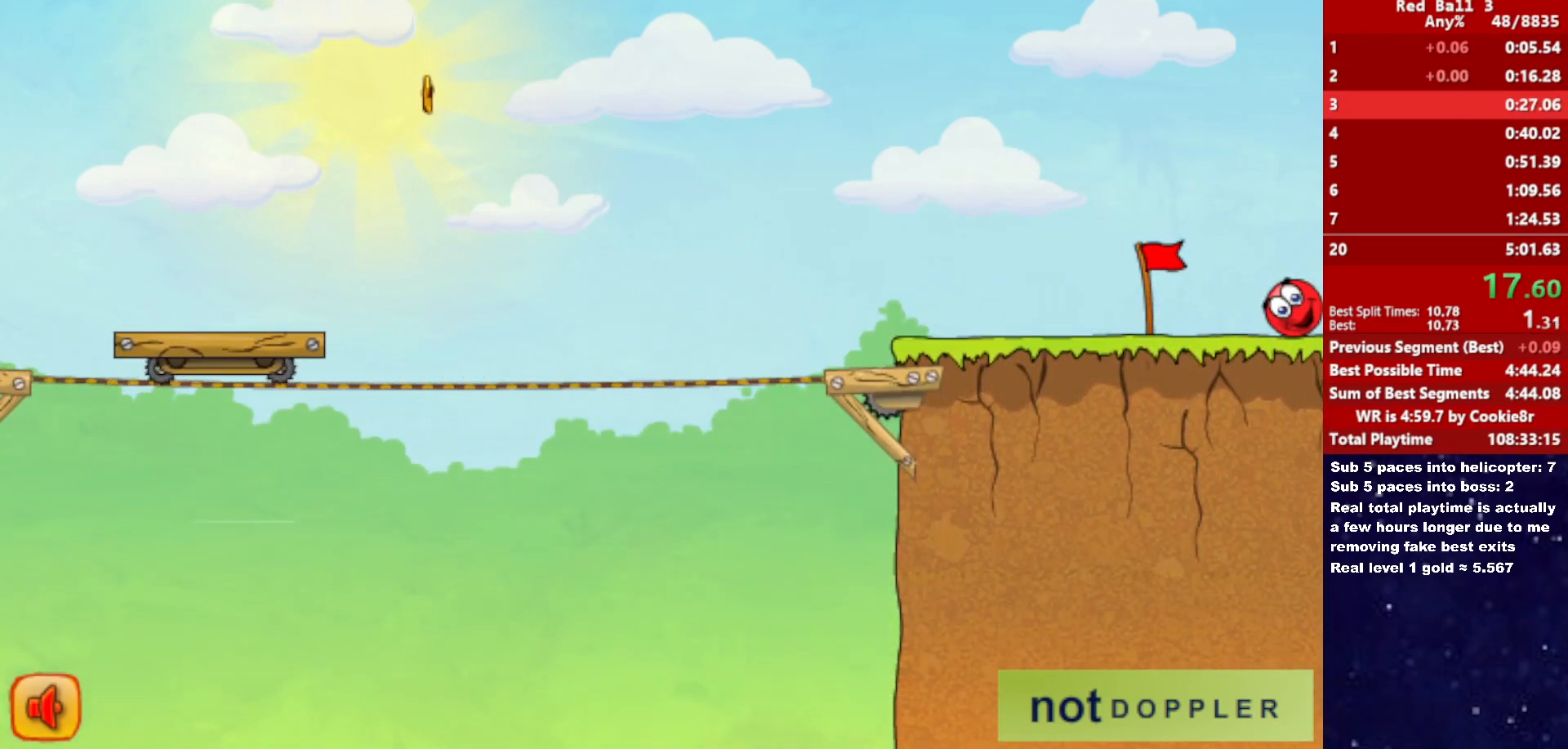
{"keys": ["right"], "events": []}
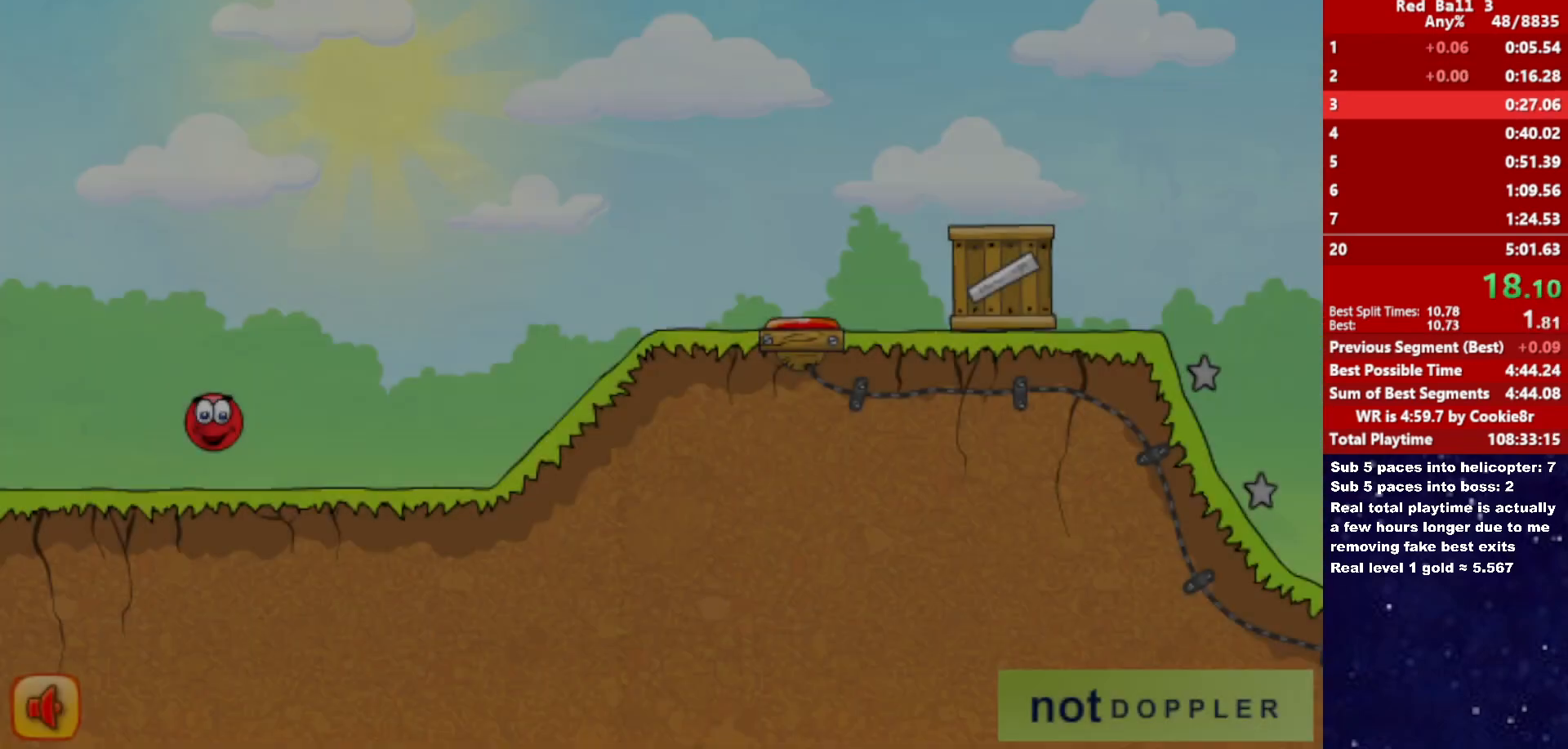
{"keys": ["right"], "events": [[367, "up", "down"], [400, "up", "up"]]}
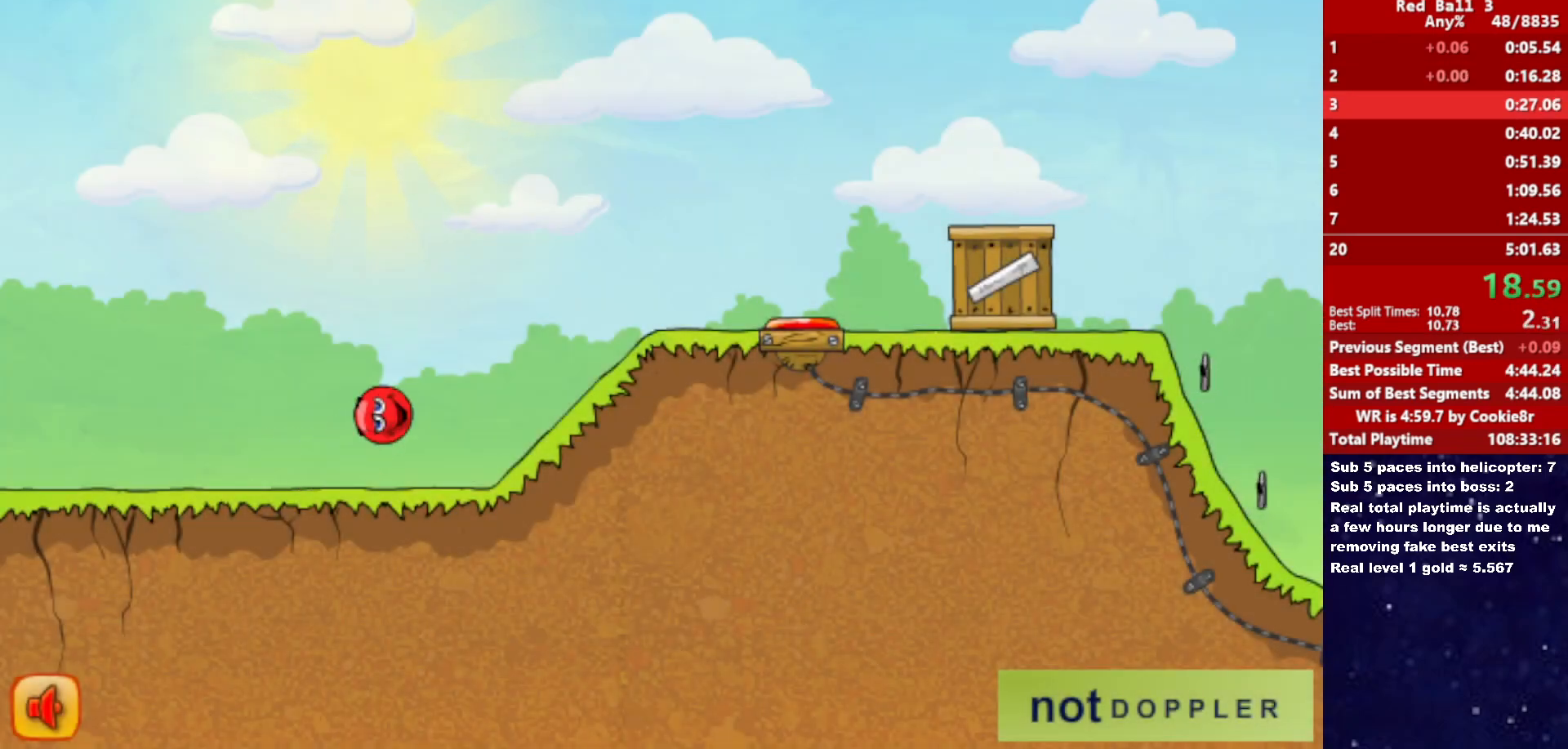
{"keys": ["right"], "events": []}
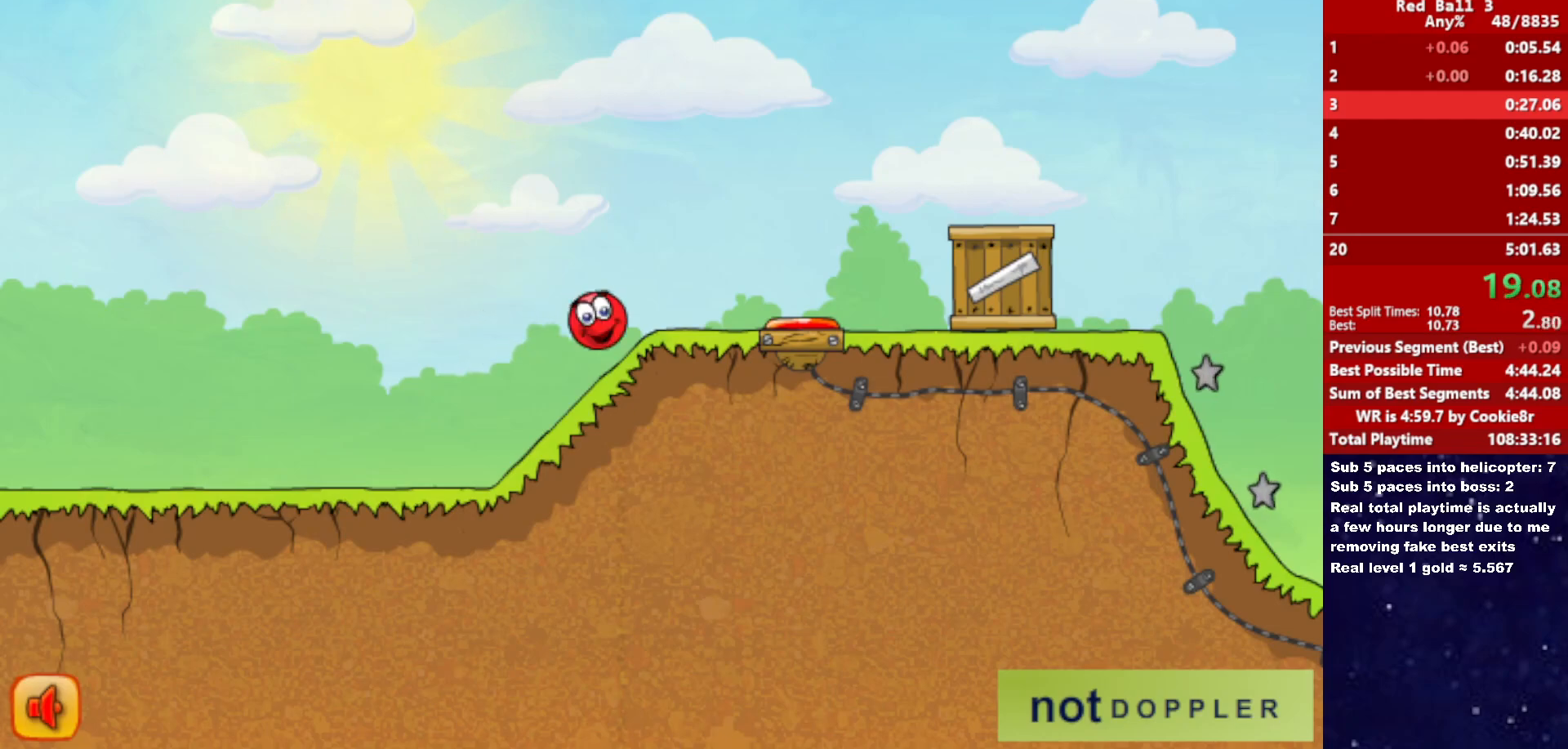
{"keys": ["right", "up"], "events": [[17, "up", "down"]]}
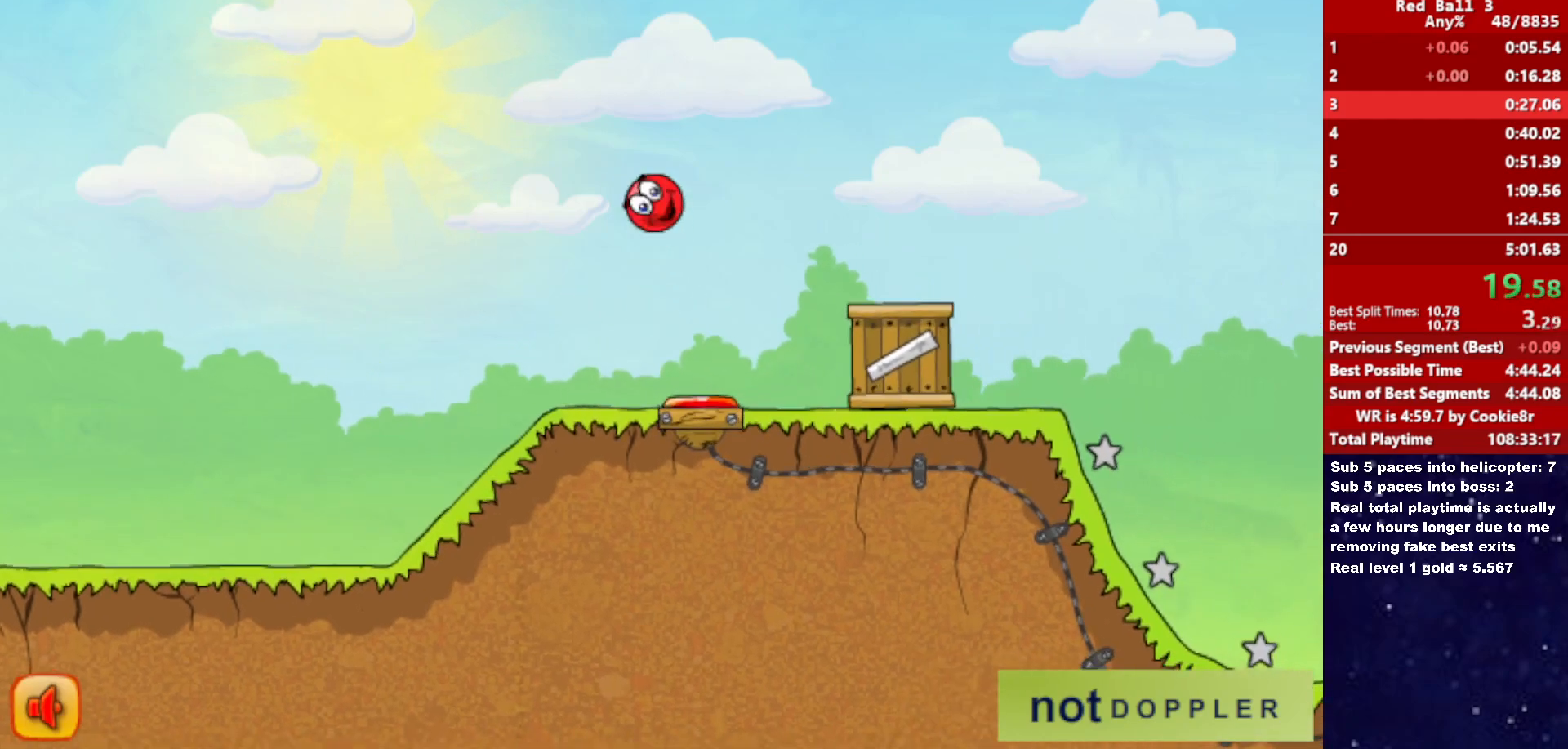
{"keys": ["right", "up"], "events": []}
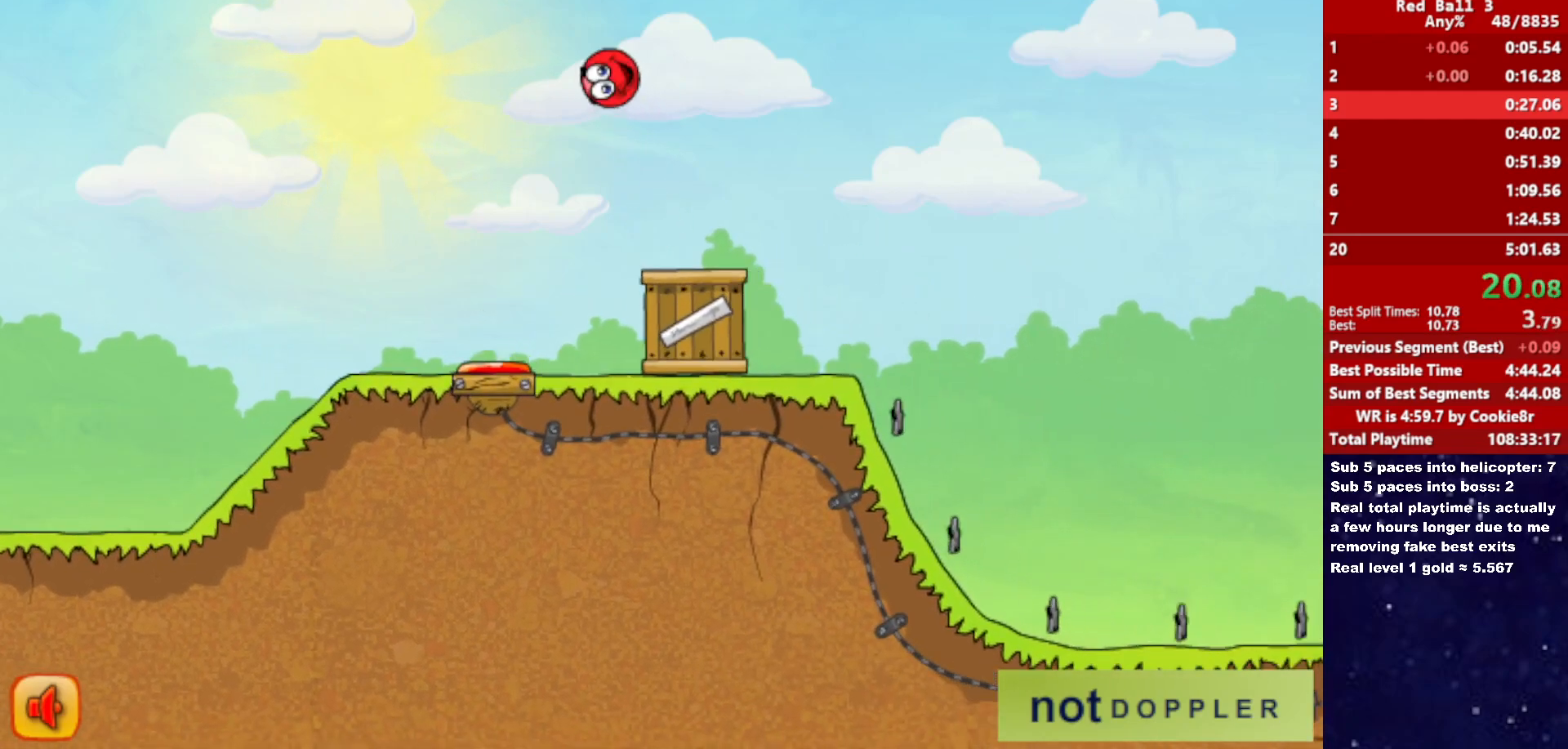
{"keys": ["right", "up"], "events": []}
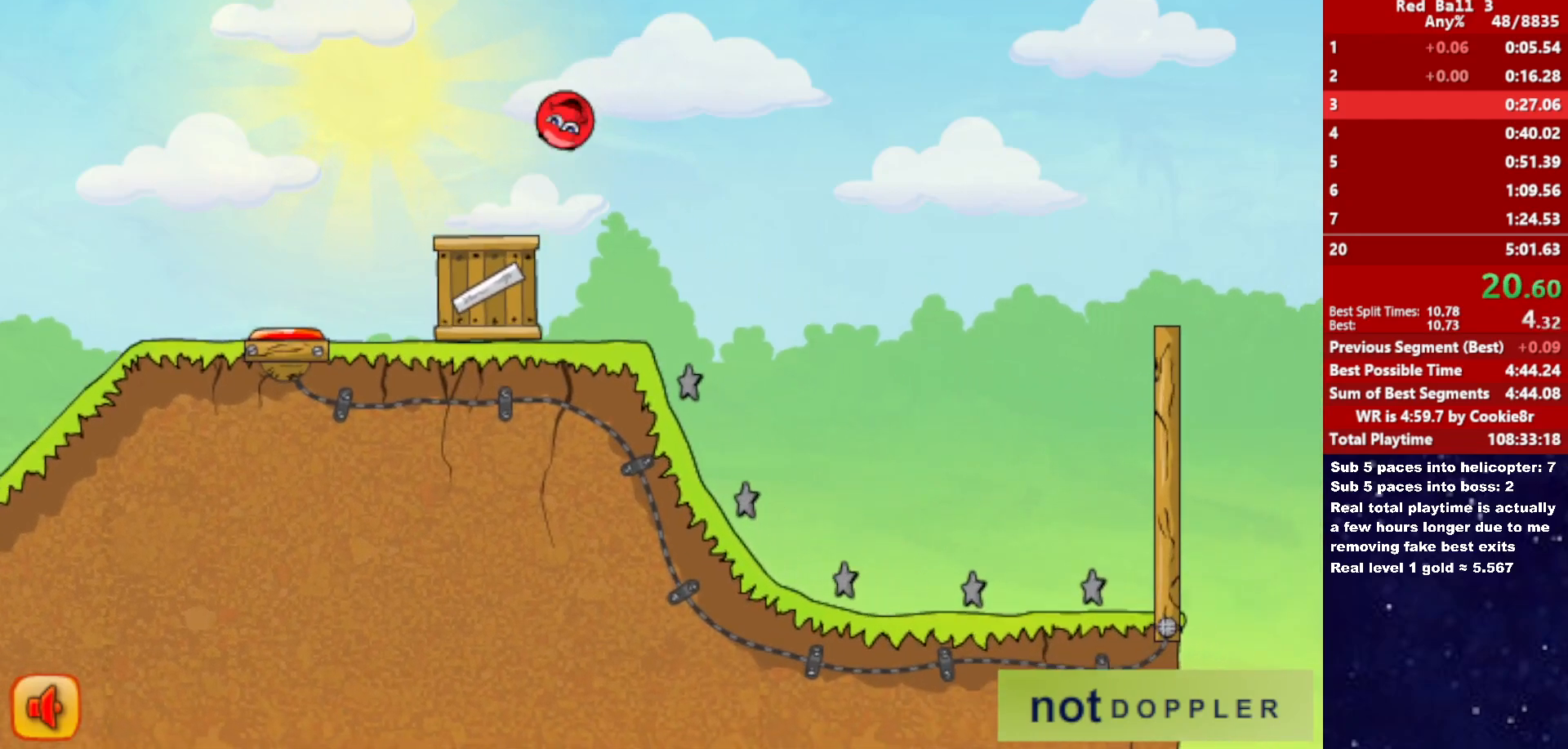
{"keys": ["right"], "events": [[433, "up", "up"]]}
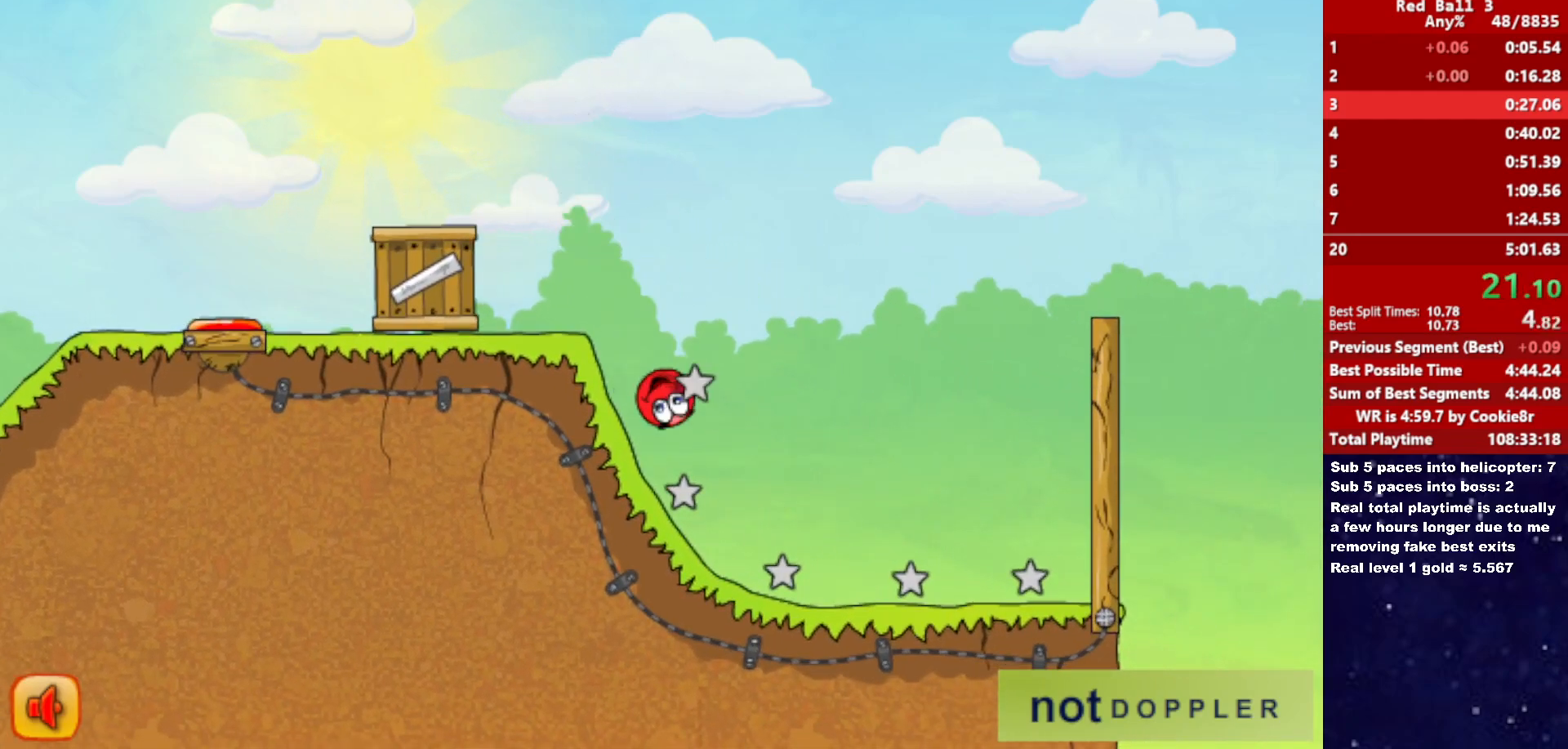
{"keys": ["right", "up"], "events": [[183, "p", "down"], [183, "up", "down"], [267, "p", "up"]]}
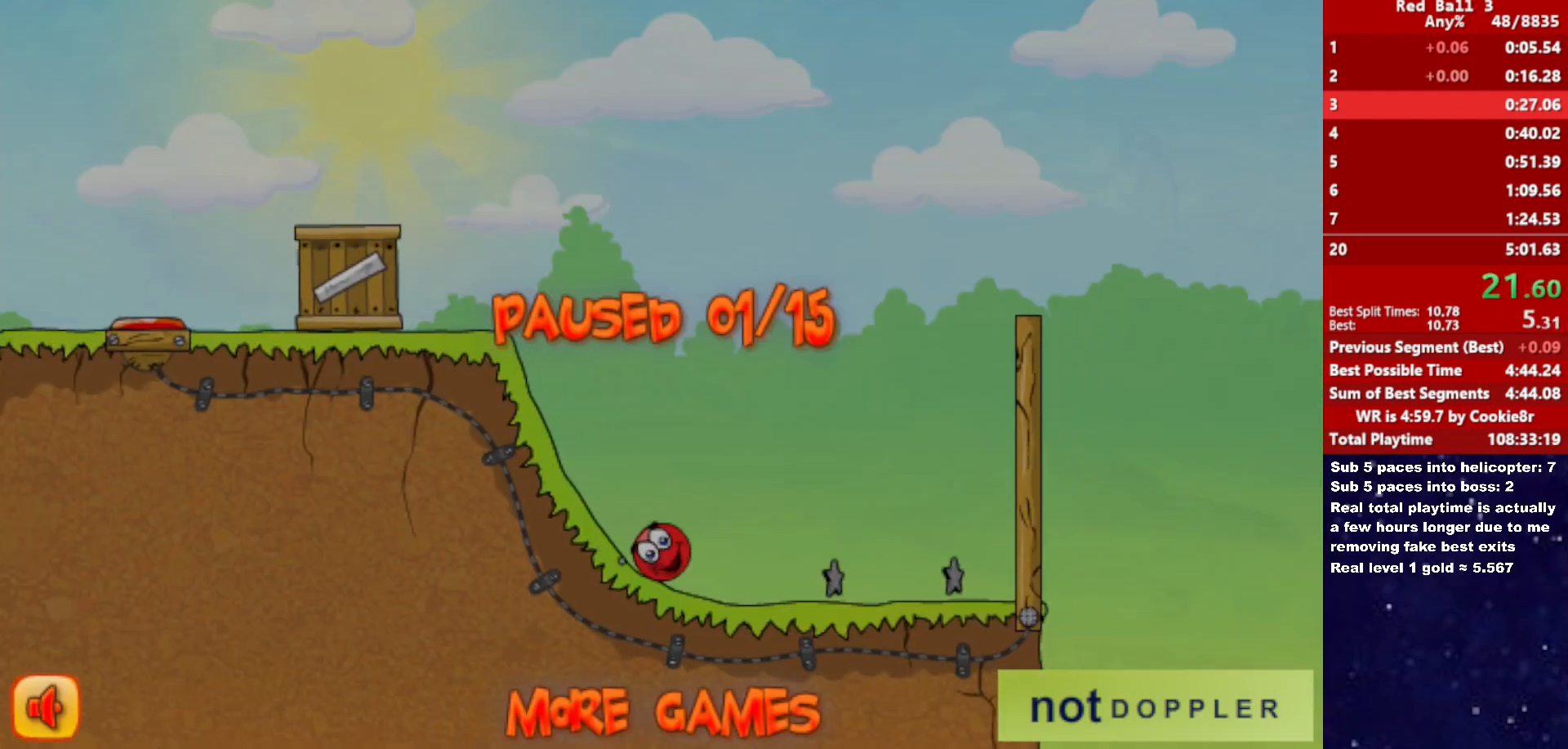
{"keys": ["p", "right", "up"], "events": [[217, "p", "down"], [283, "p", "up"], [350, "p", "down"], [417, "p", "up"], [467, "p", "down"]]}
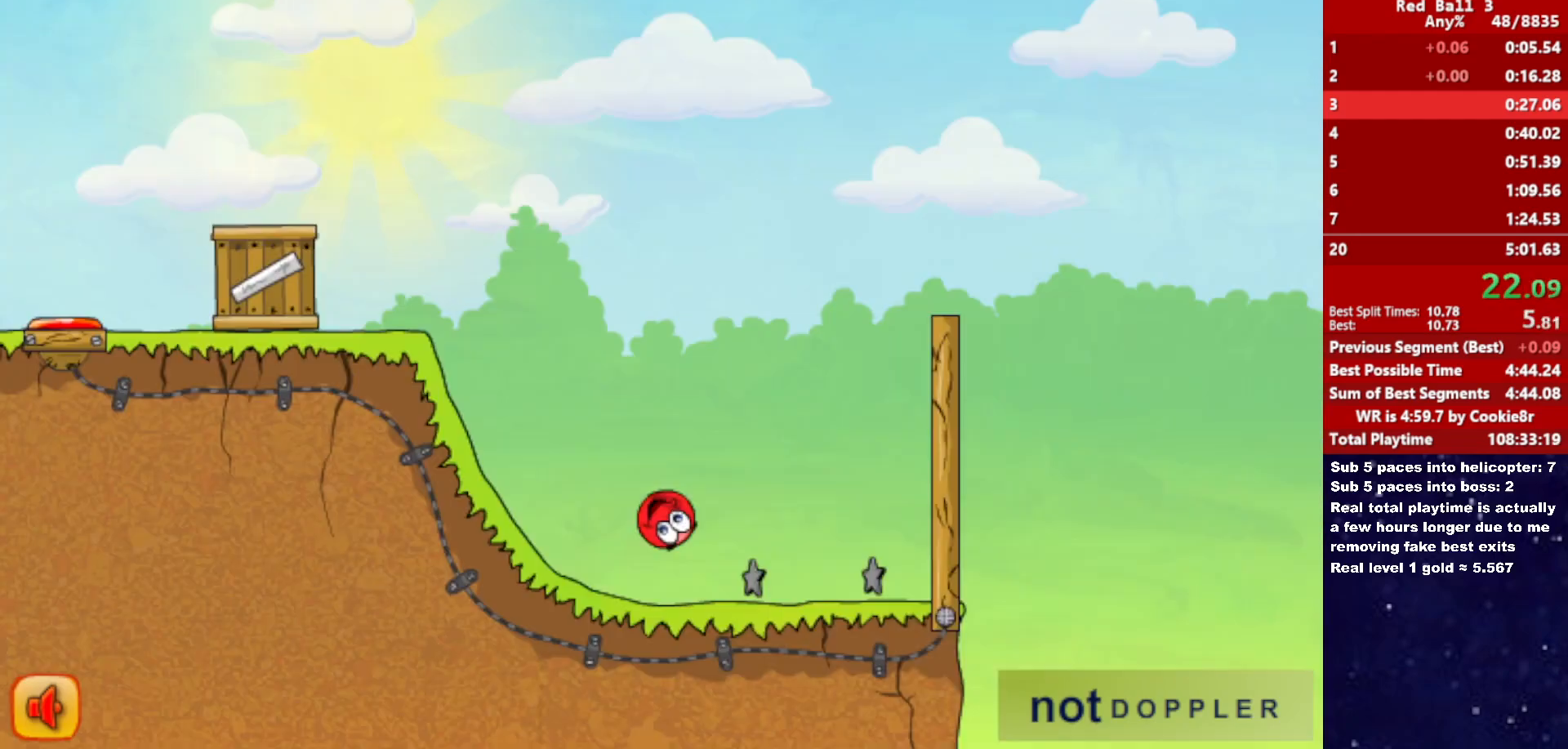
{"keys": ["right"], "events": [[33, "p", "up"], [267, "up", "up"]]}
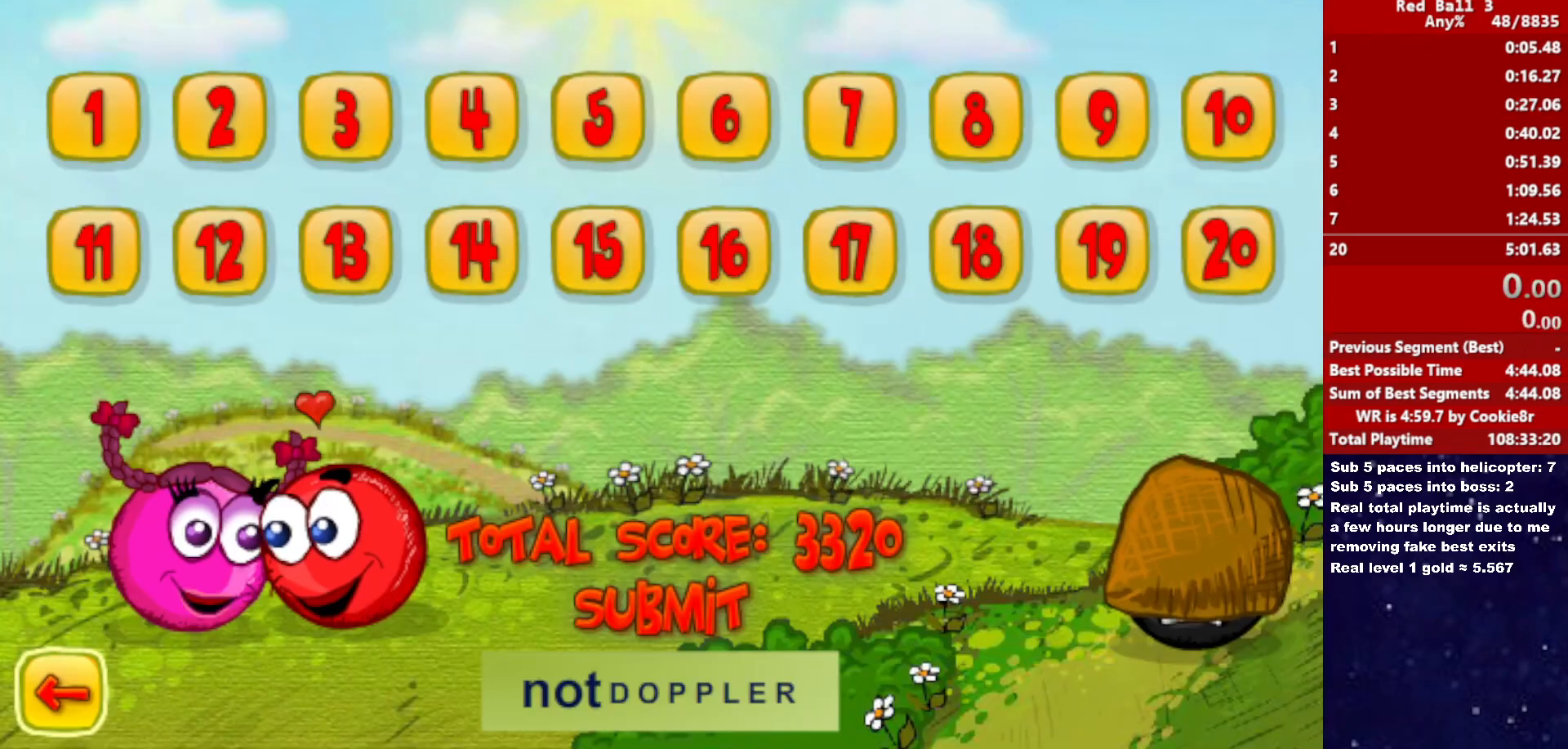
{"keys": ["right"], "events": []}
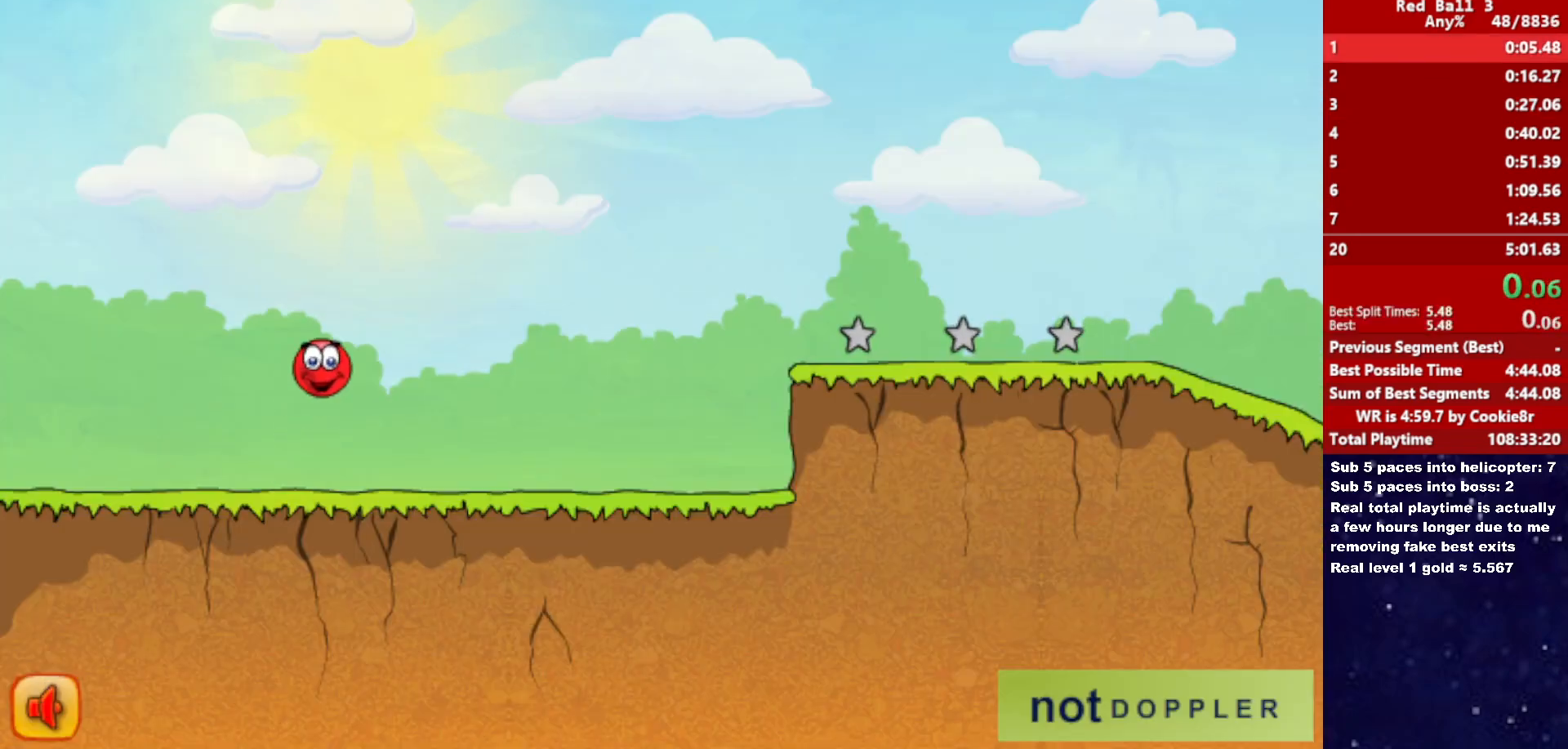
{"keys": ["right"], "events": [[367, "up", "down"], [433, "up", "up"]]}
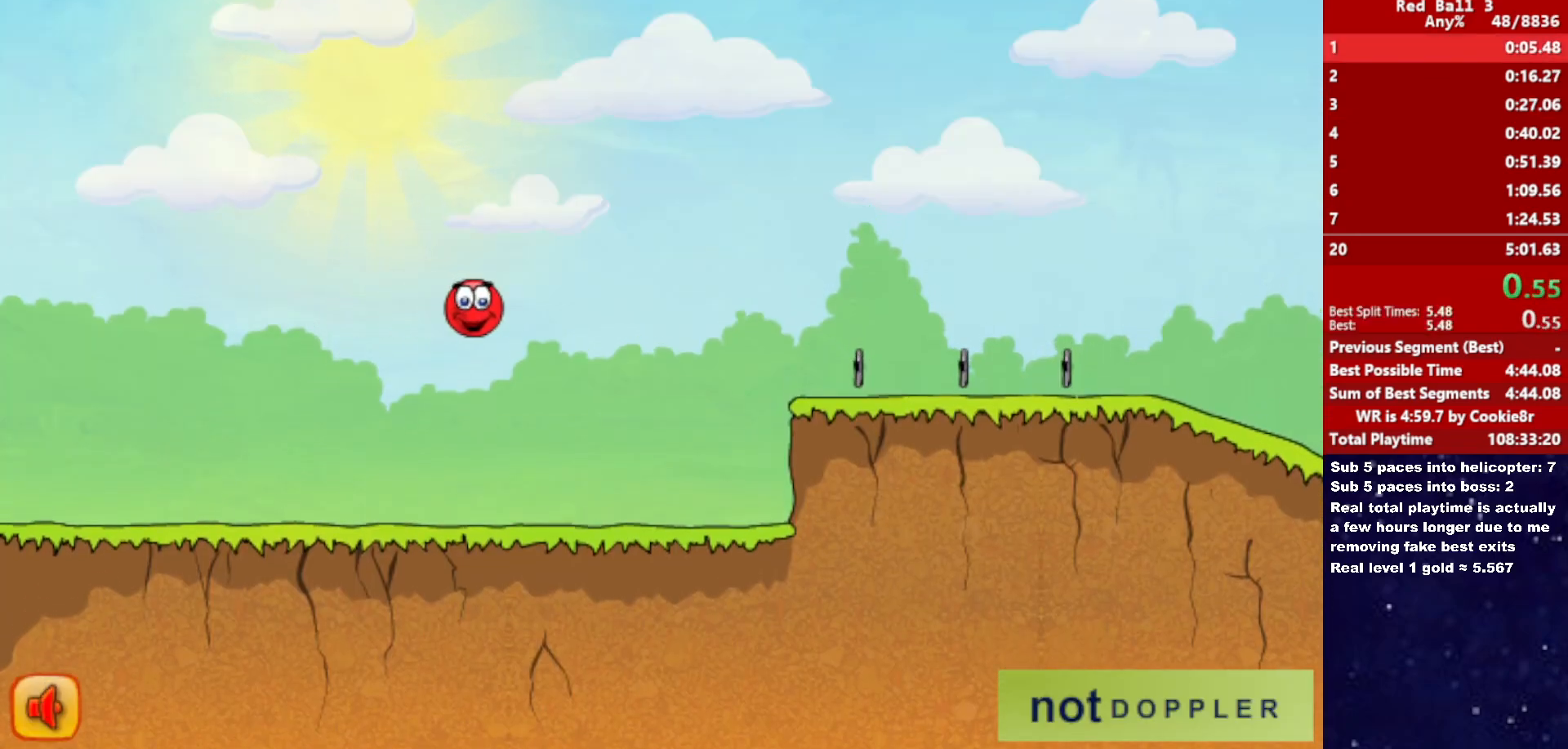
{"keys": ["right"], "events": []}
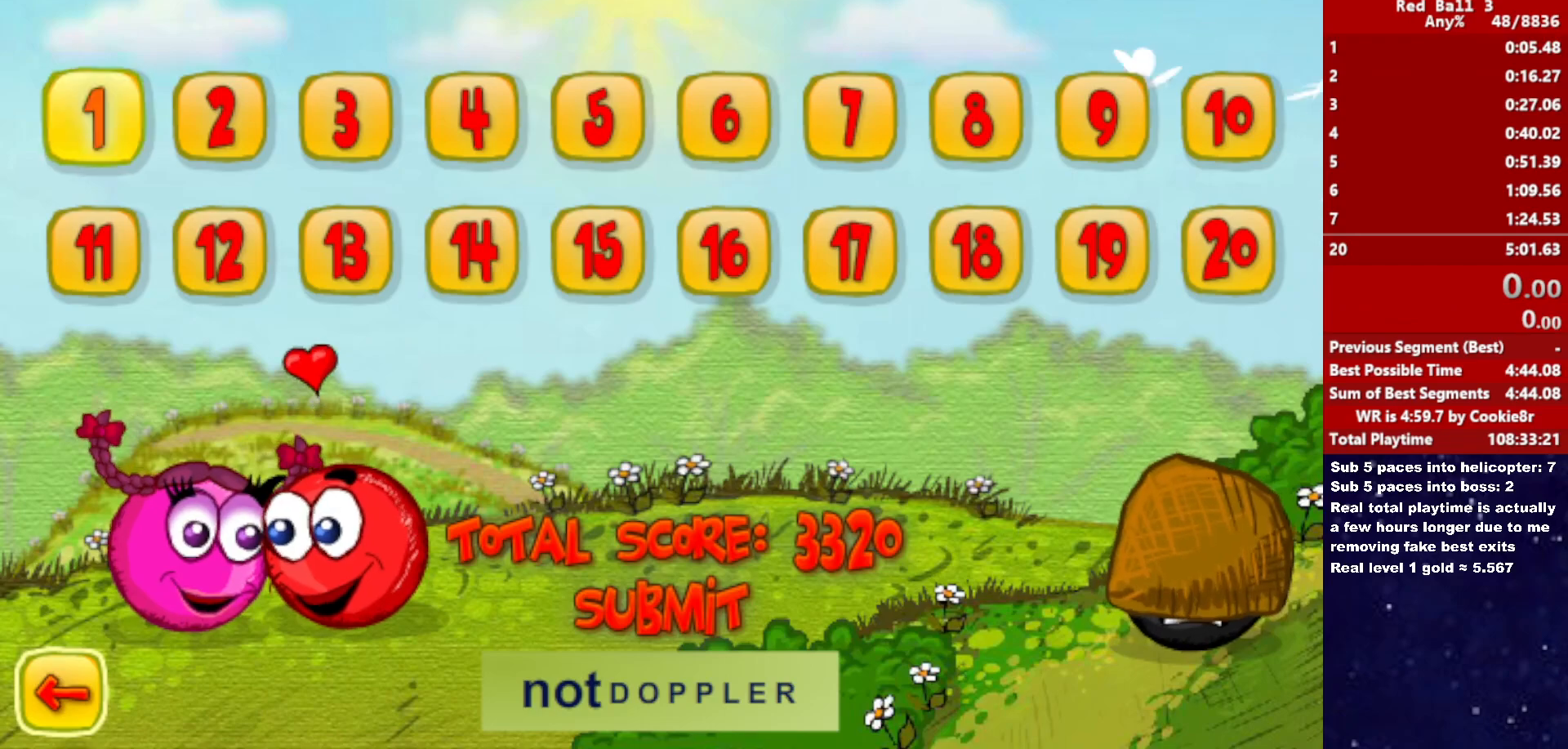
{"keys": ["right"], "events": []}
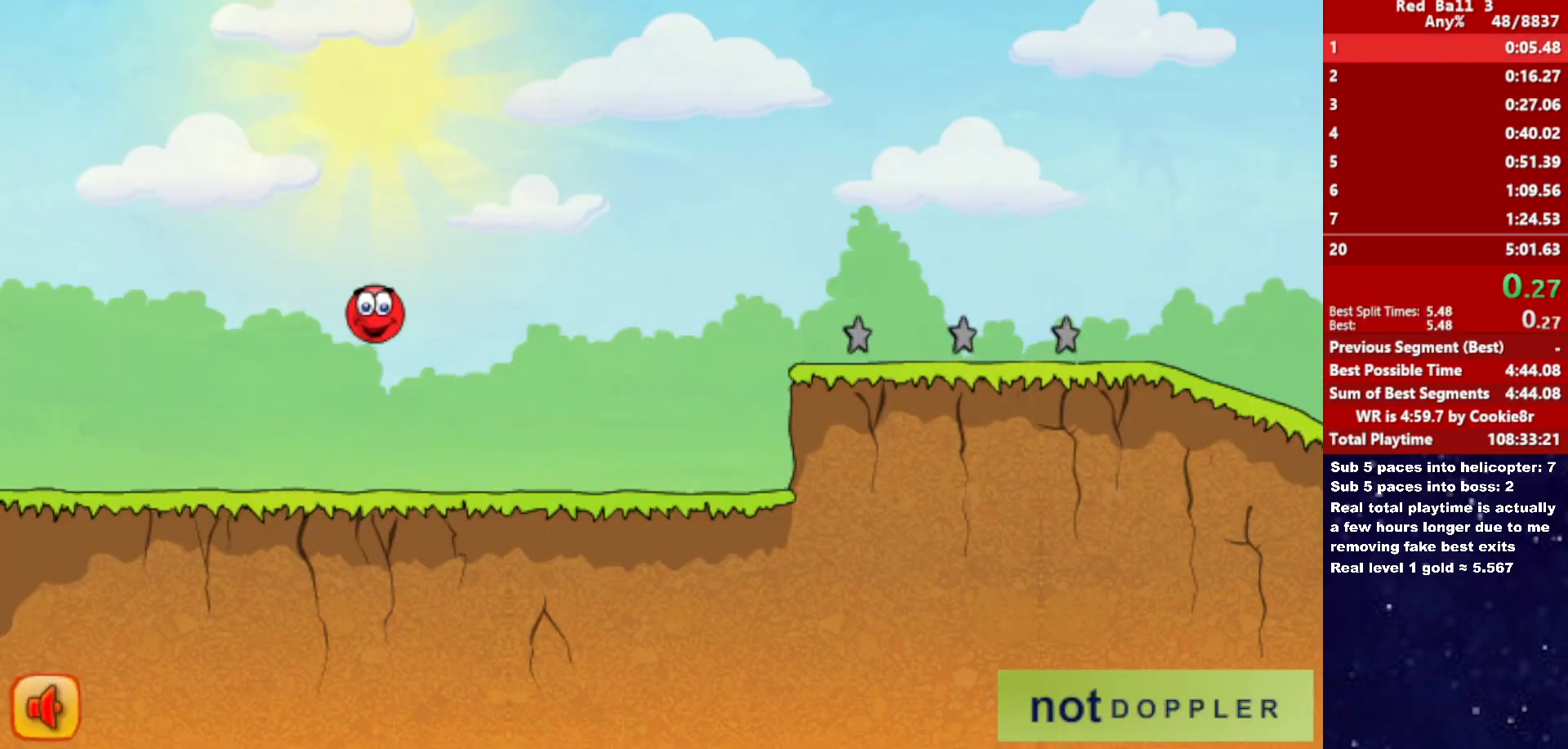
{"keys": ["right"], "events": [[100, "up", "down"], [183, "up", "up"]]}
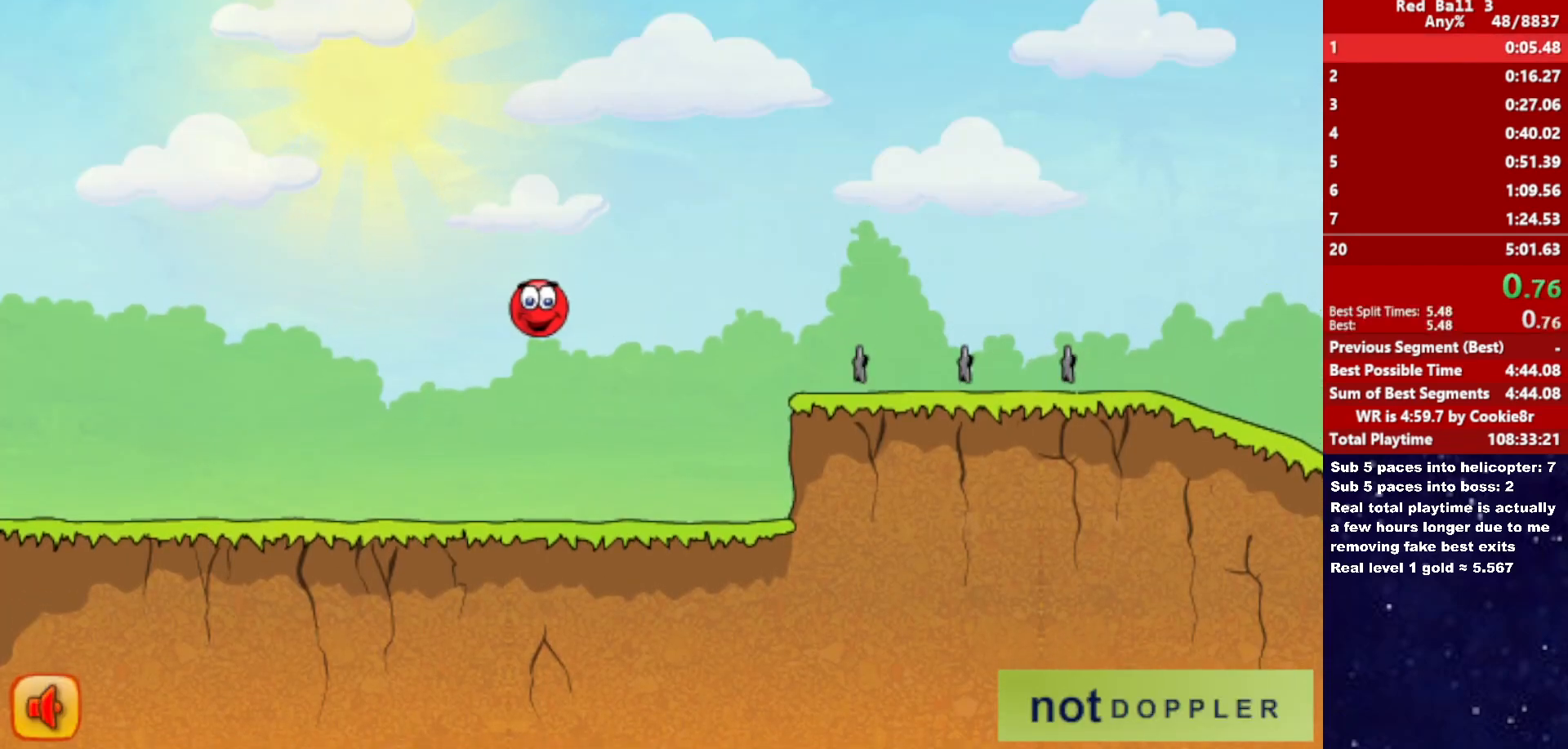
{"keys": ["right"], "events": []}
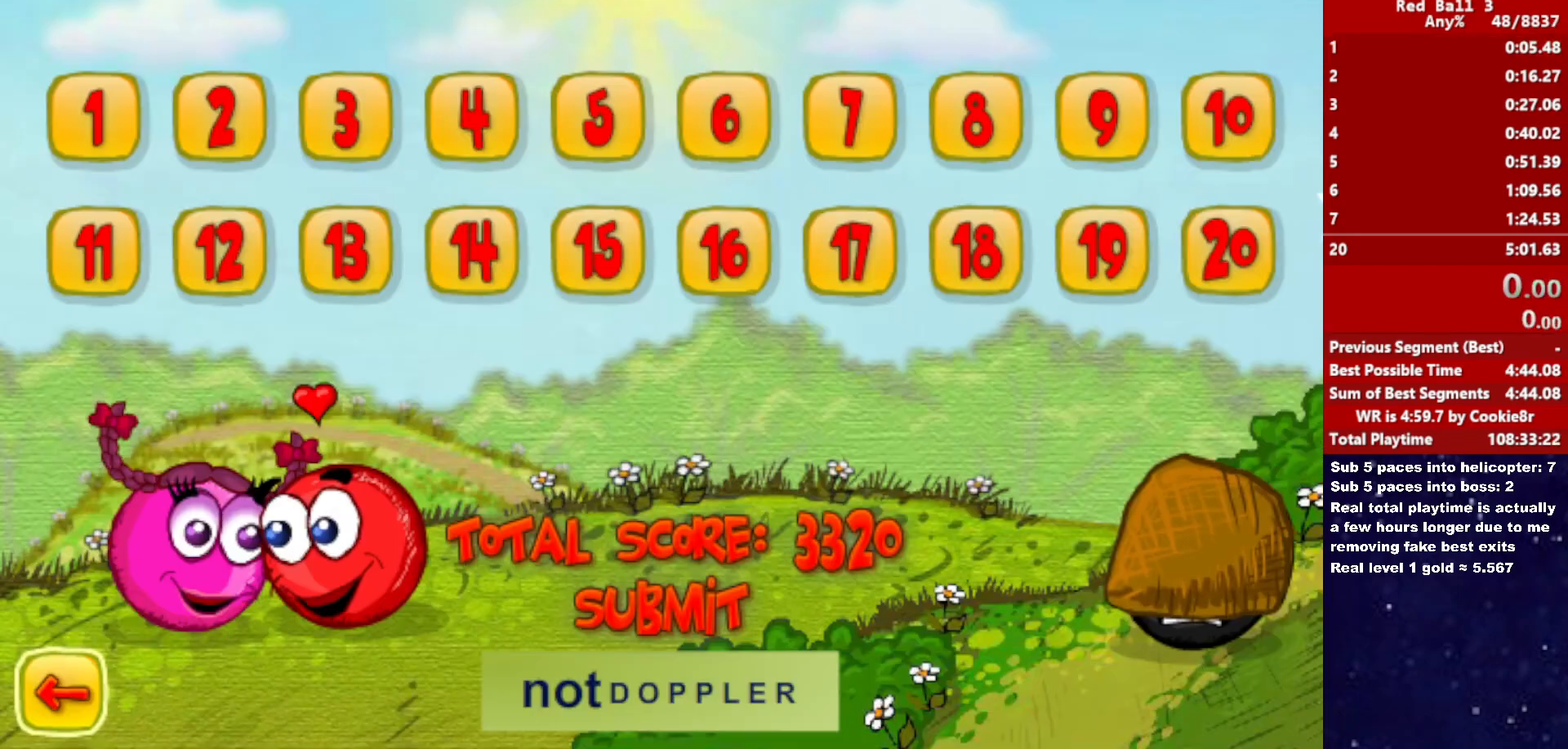
{"keys": ["right"], "events": []}
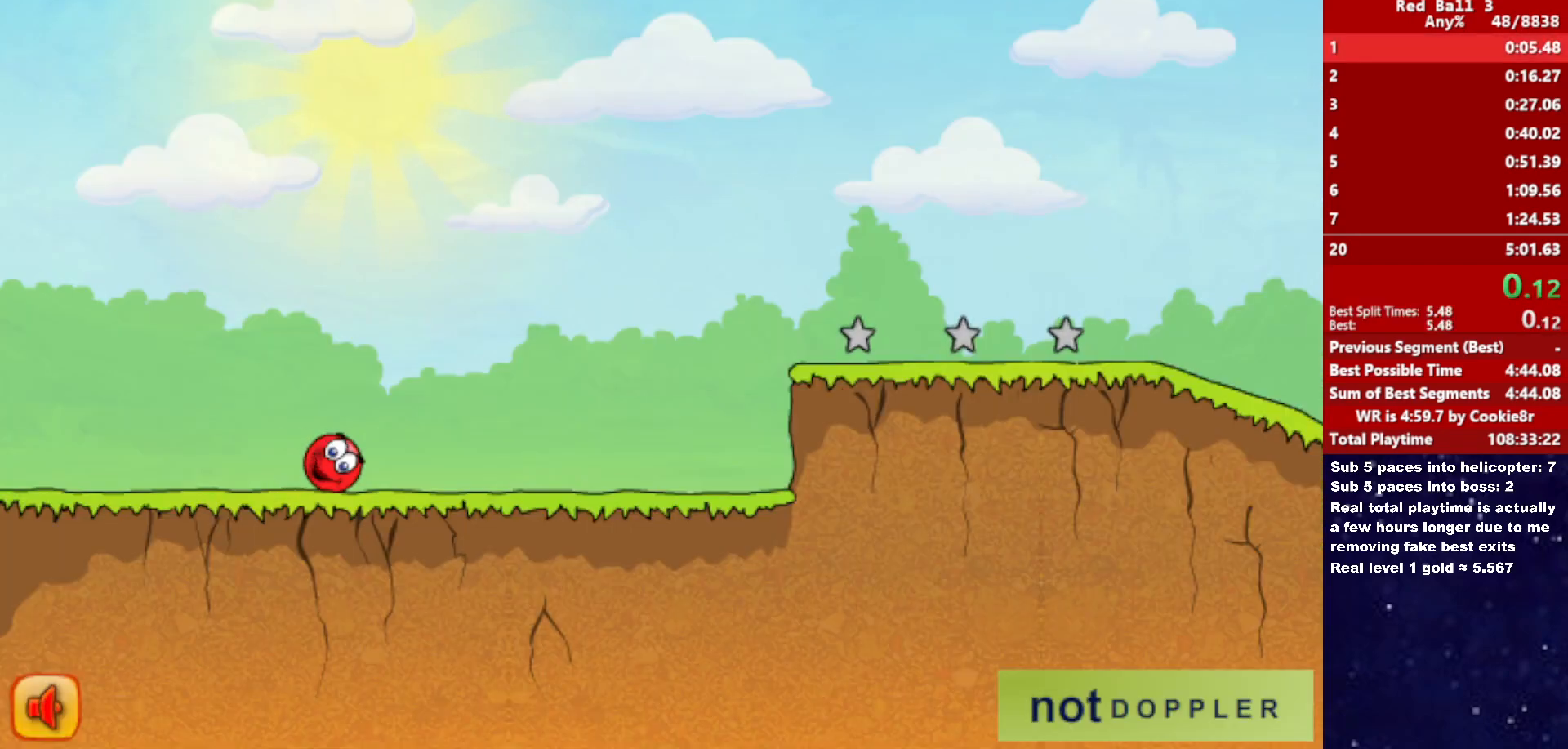
{"keys": ["right"], "events": []}
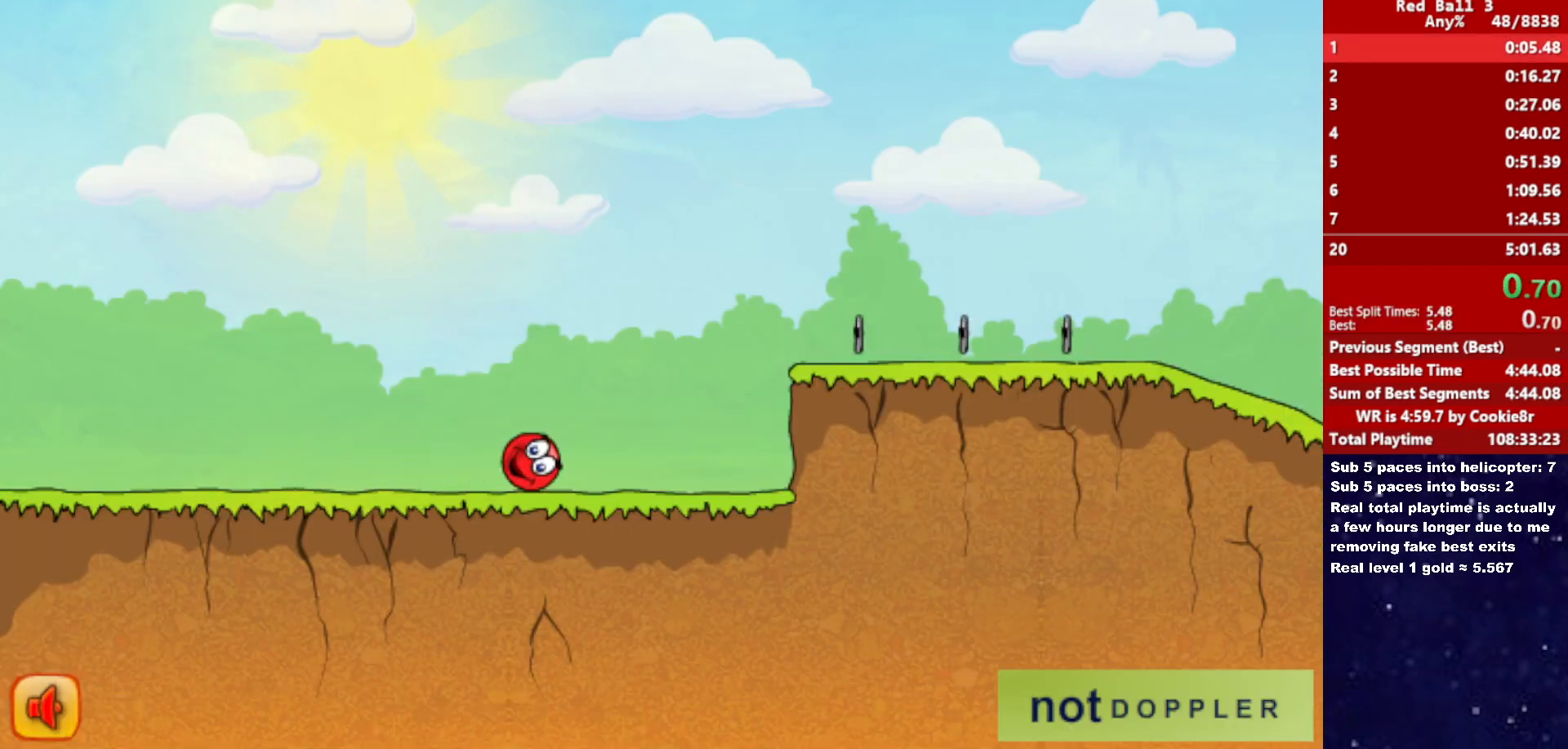
{"keys": ["right", "up"], "events": [[217, "up", "down"]]}
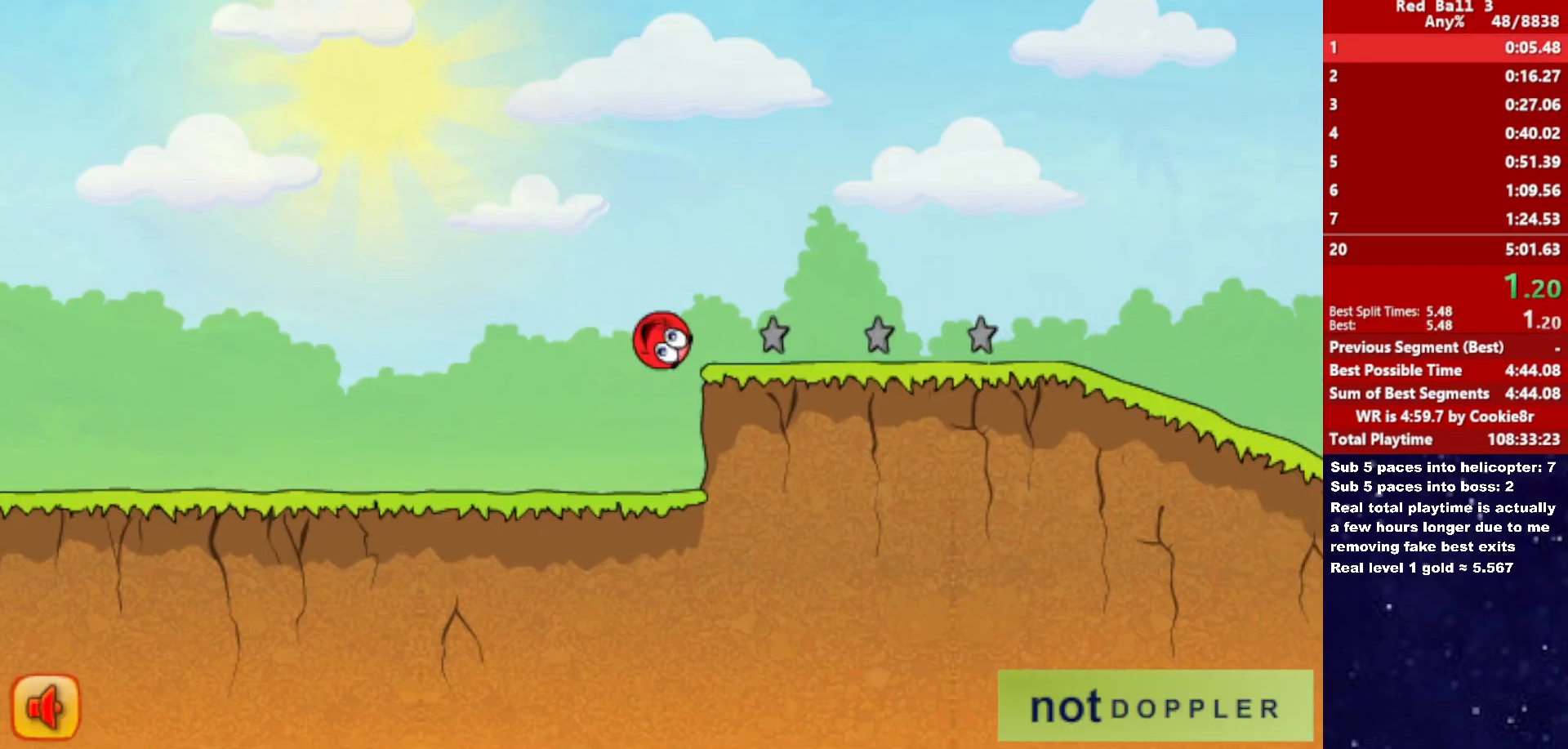
{"keys": ["right", "up"], "events": []}
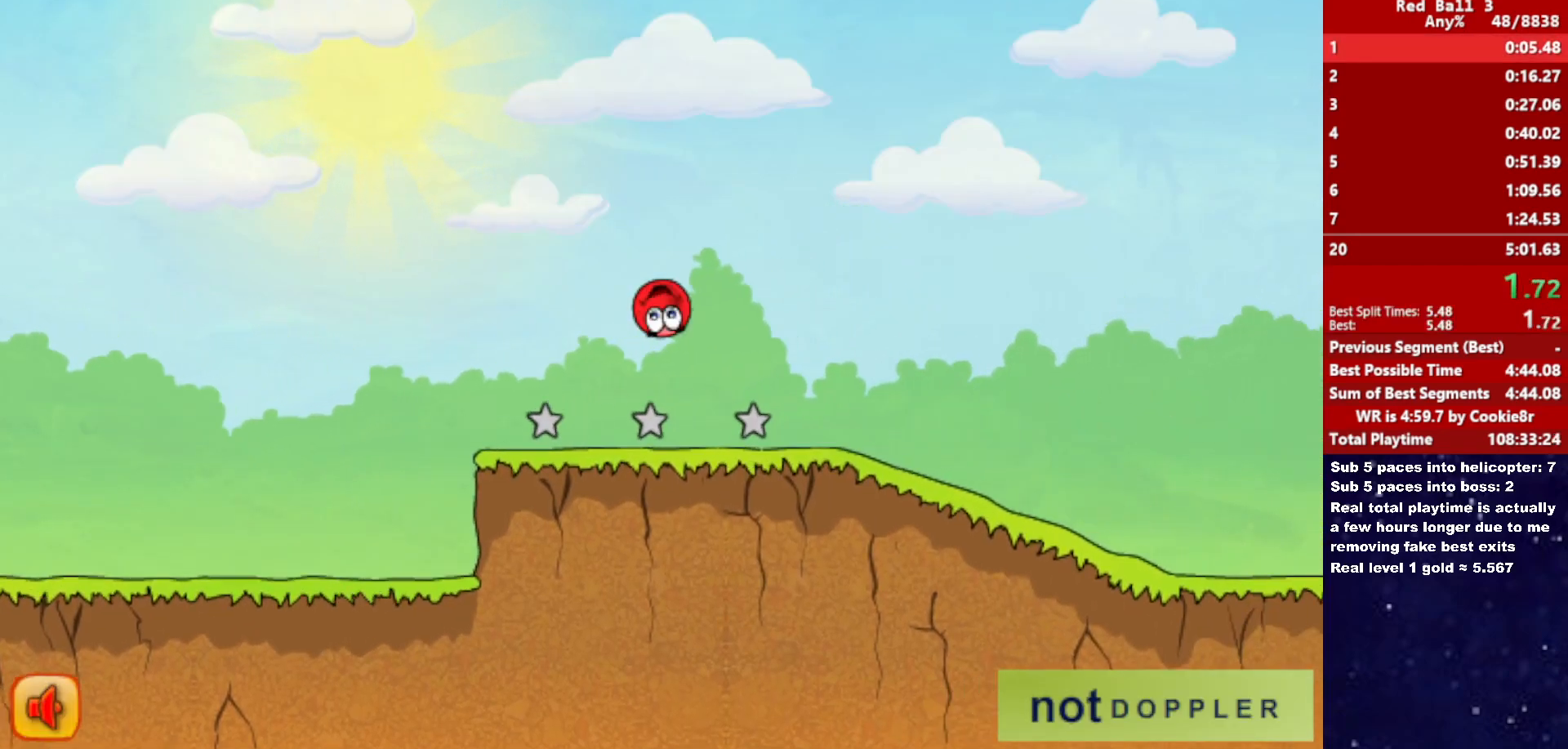
{"keys": ["right"], "events": [[33, "up", "up"]]}
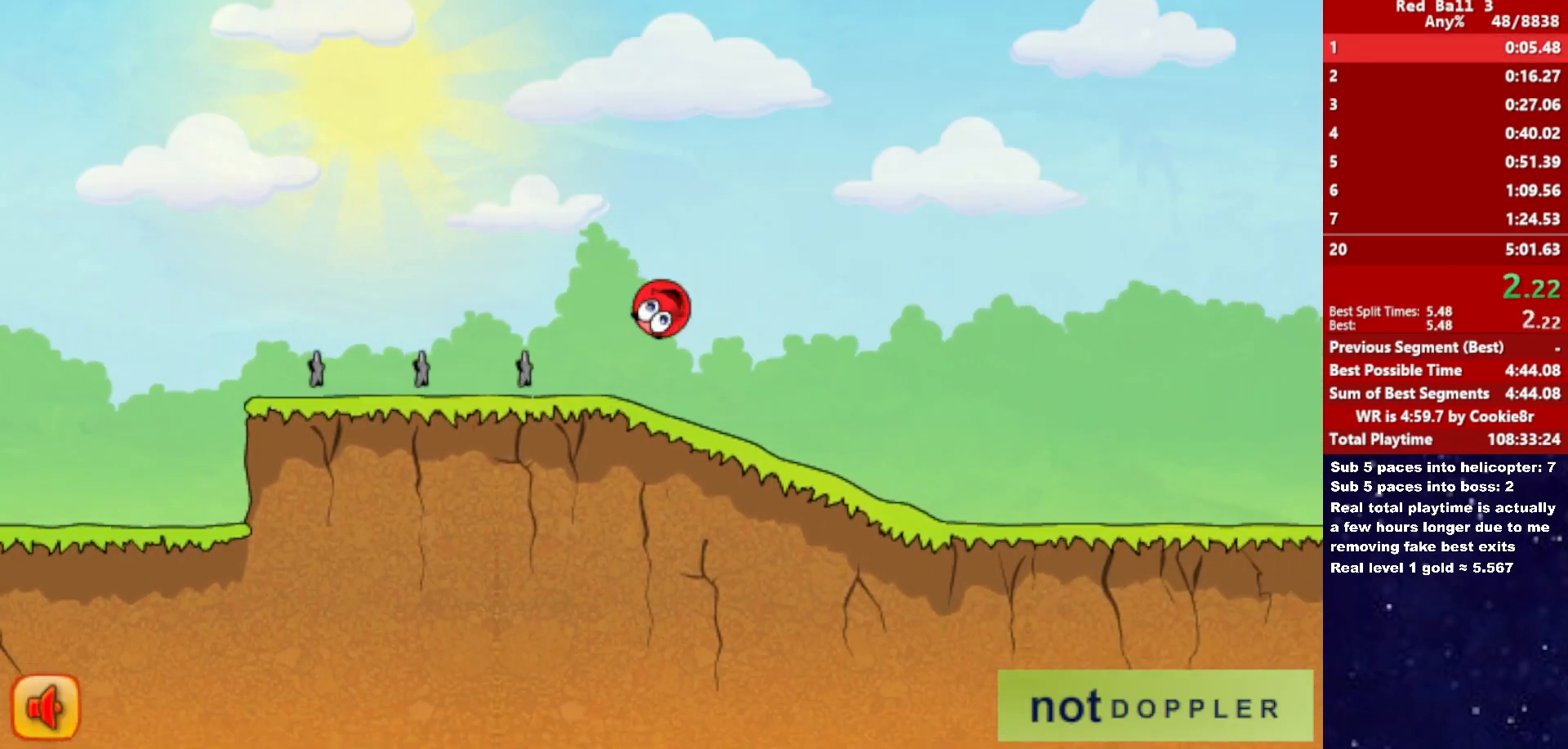
{"keys": ["right"], "events": []}